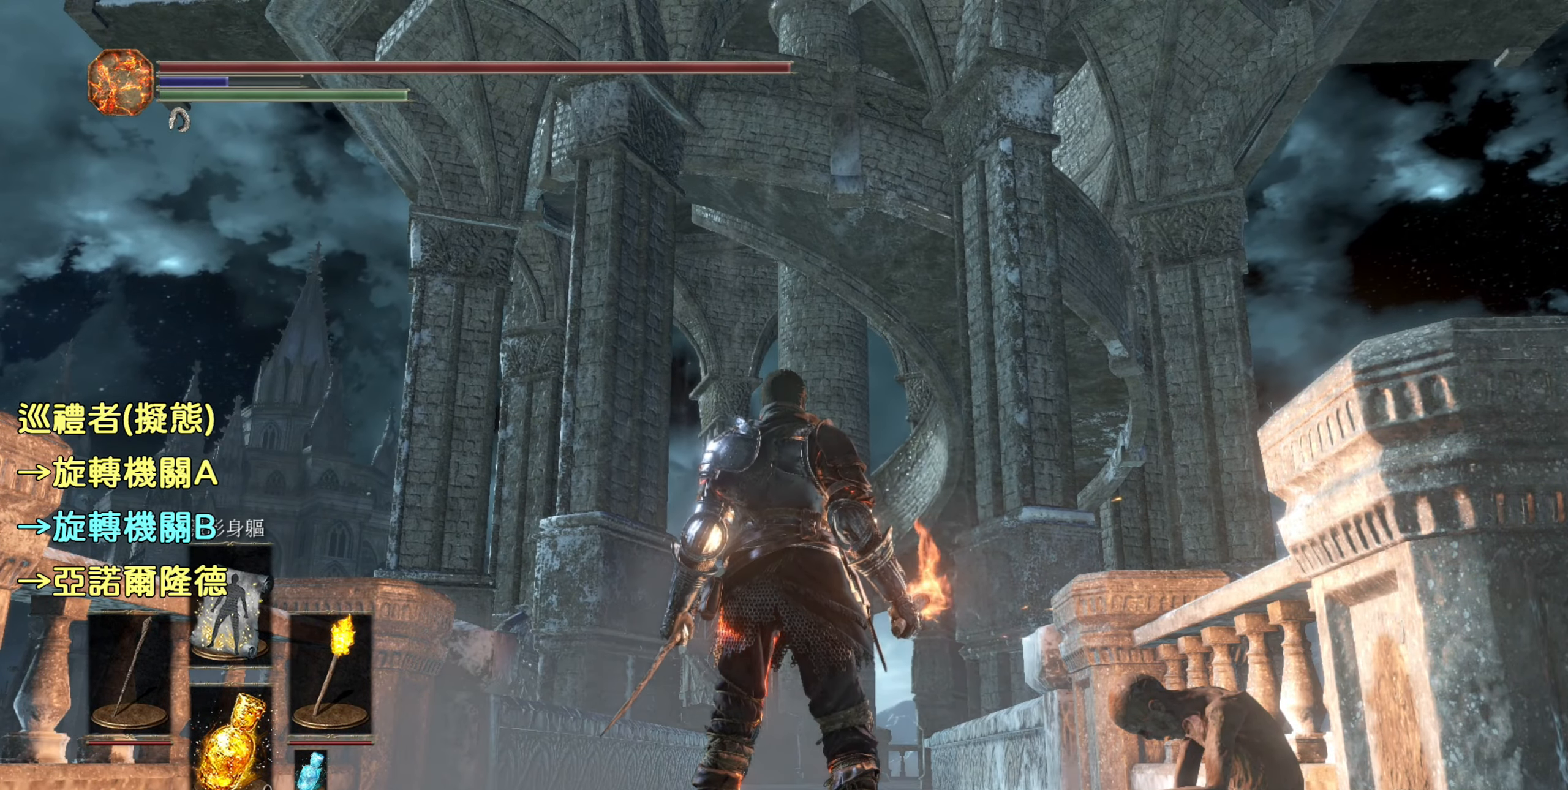
Gameplay with a controller (PlayStation layout); each line is a JSON object with the inputs held at the frame after it. "events" lists button and stick changes between this image and that frame as [ms after this image, input, new state], when the widget could be followed in between.
{"buttons": [], "left_stick": "center", "right_stick": "down", "events": [[500, "right_stick", "down"]]}
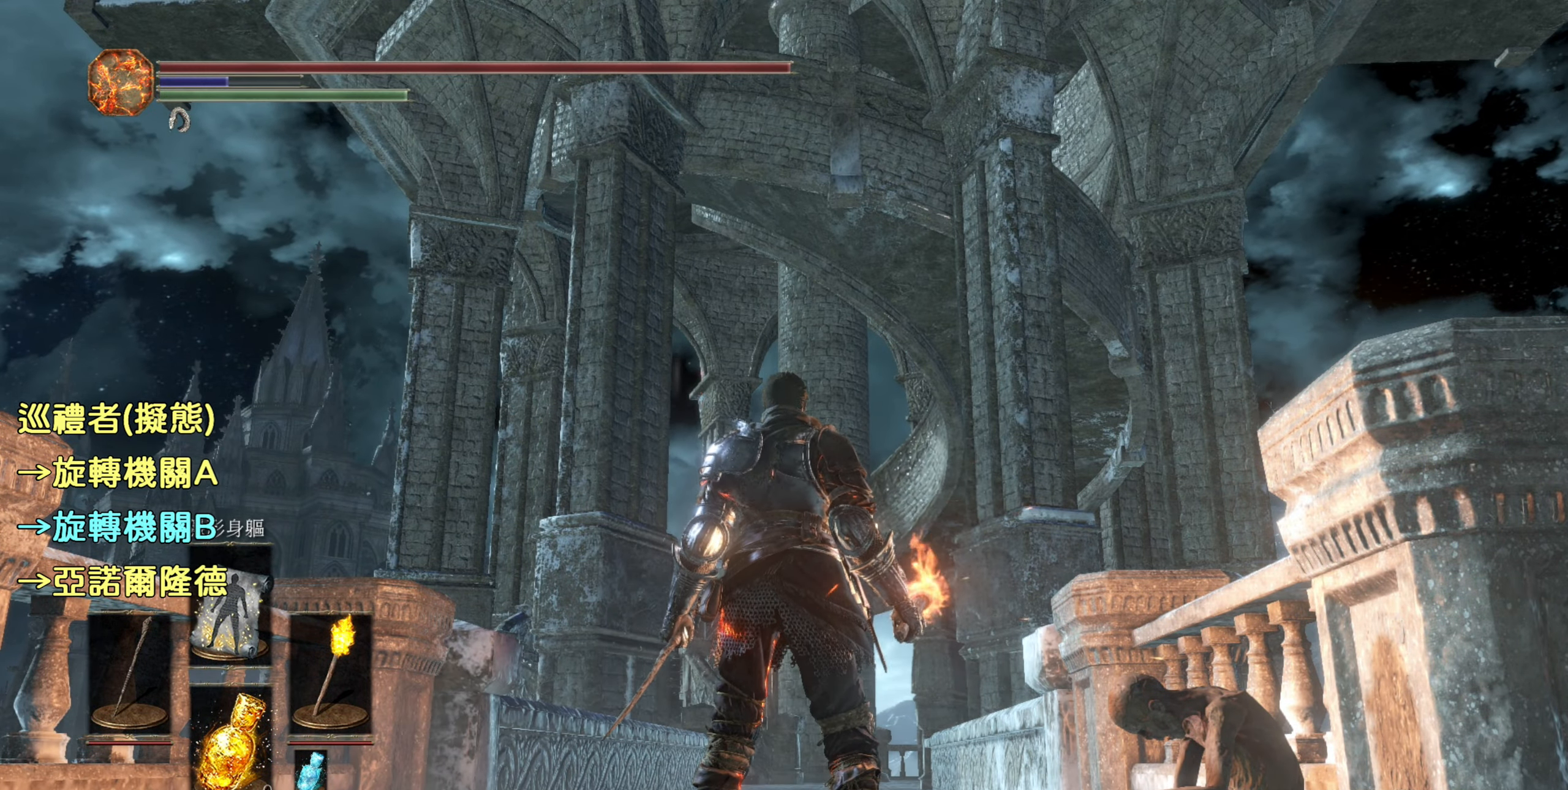
{"buttons": ["CIRCLE"], "left_stick": "up", "right_stick": "center", "events": [[50, "left_stick", "up"], [233, "right_stick", "center"], [450, "CIRCLE", "down"]]}
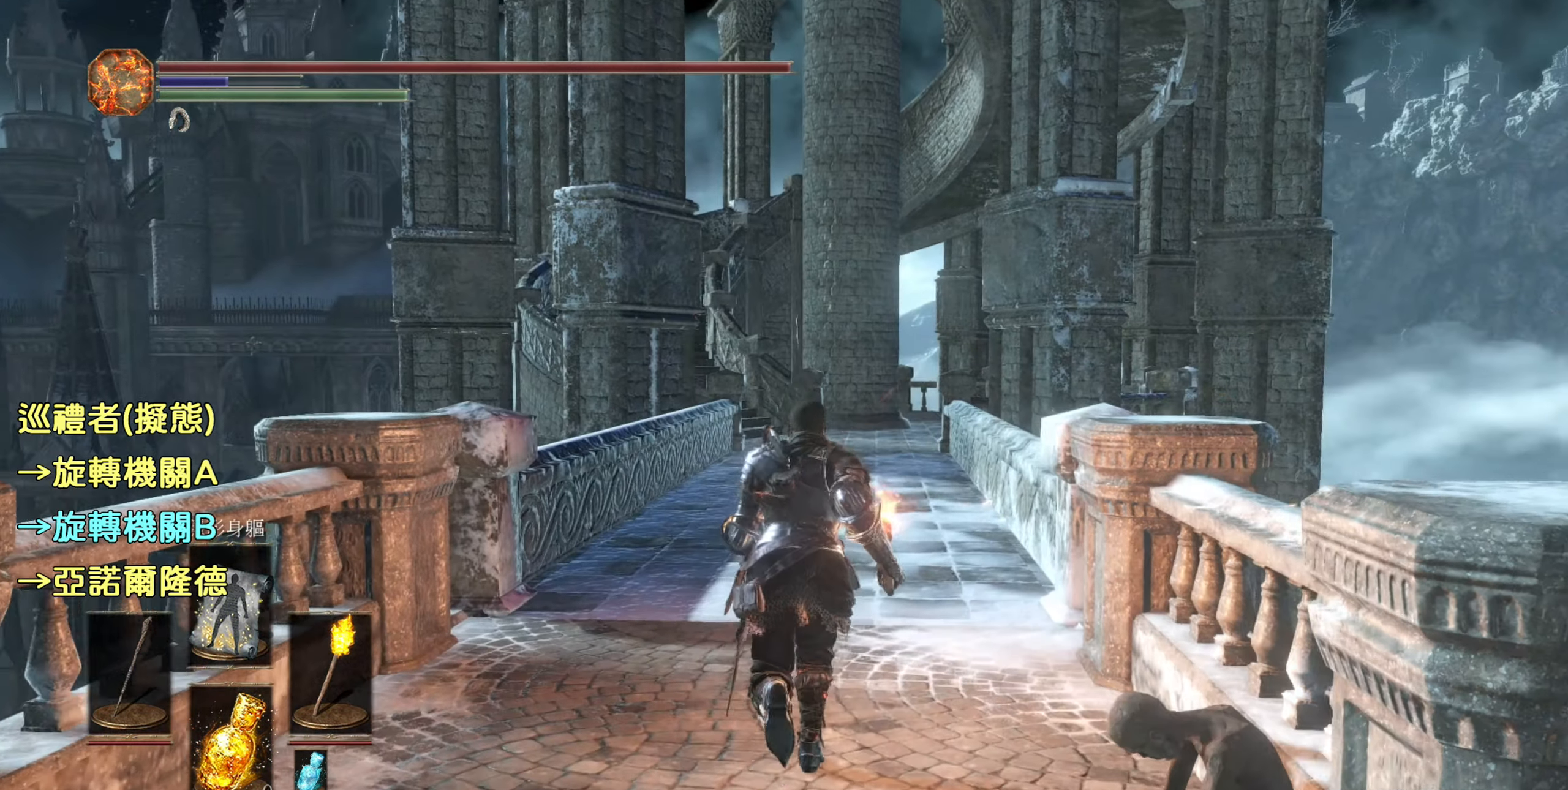
{"buttons": ["CIRCLE"], "left_stick": "up", "right_stick": "center", "events": []}
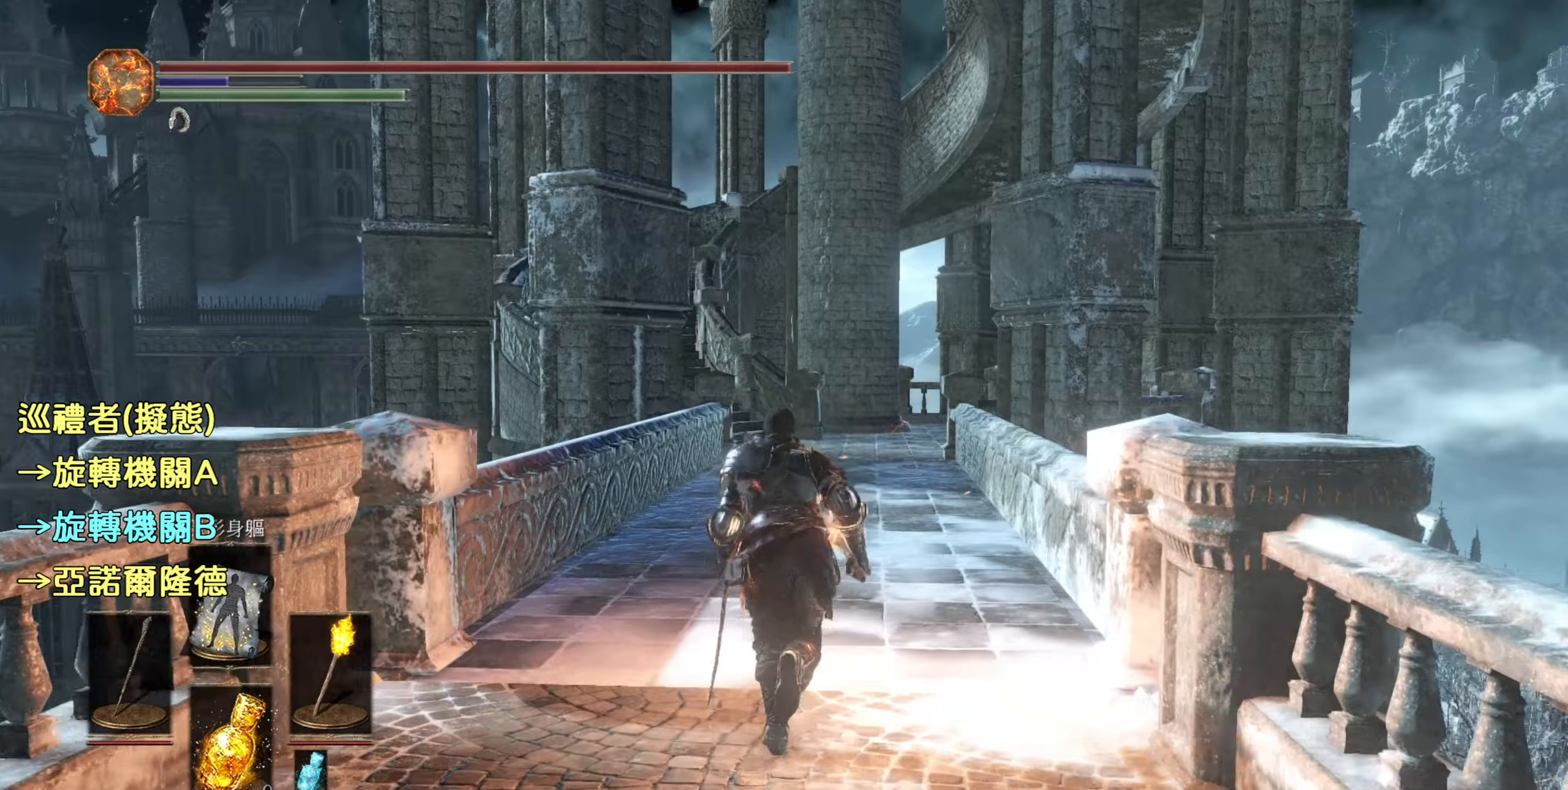
{"buttons": ["CIRCLE"], "left_stick": "up", "right_stick": "center", "events": []}
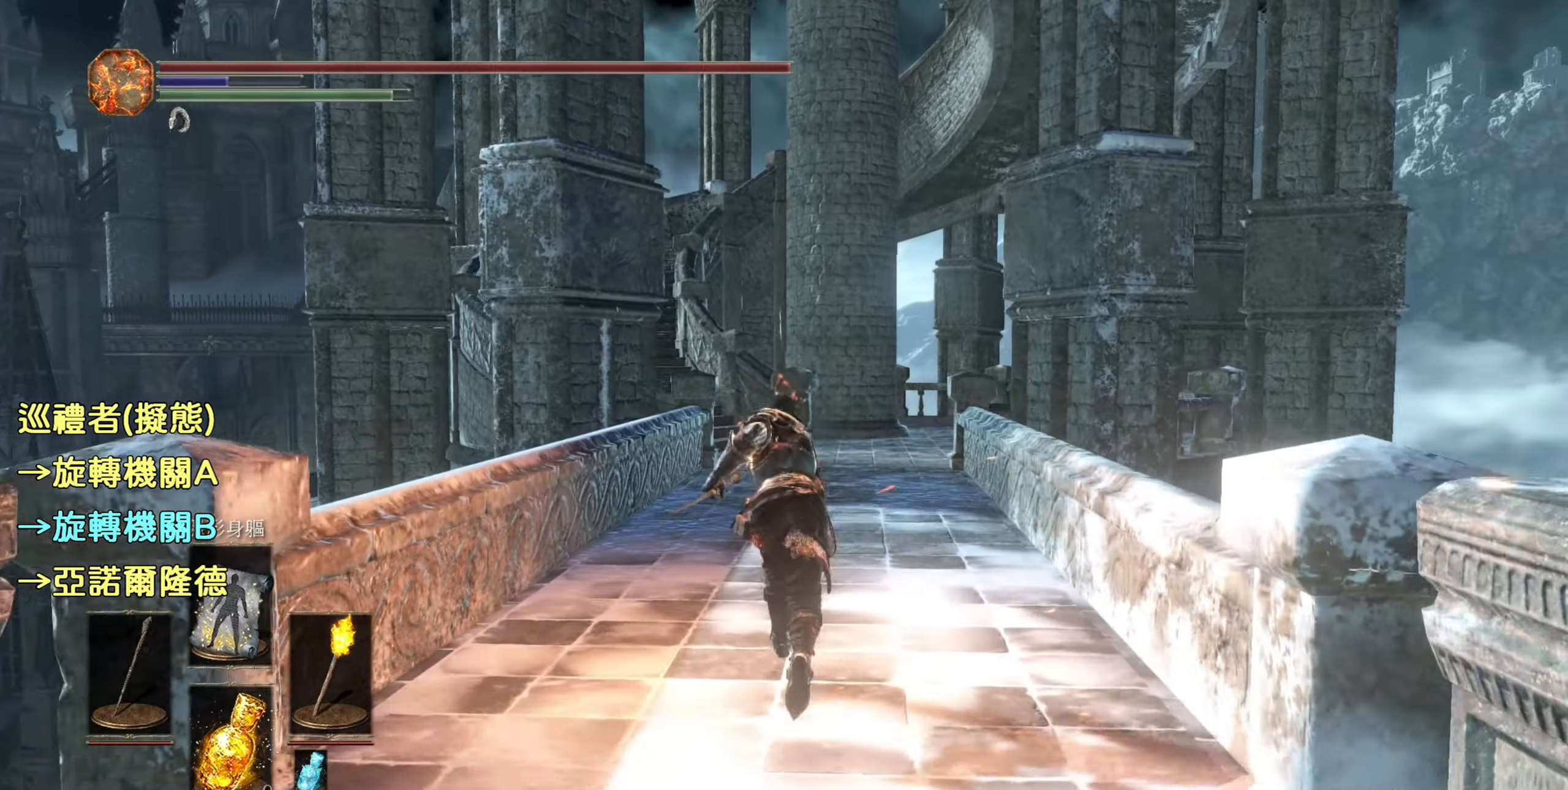
{"buttons": ["CIRCLE"], "left_stick": "up", "right_stick": "center", "events": []}
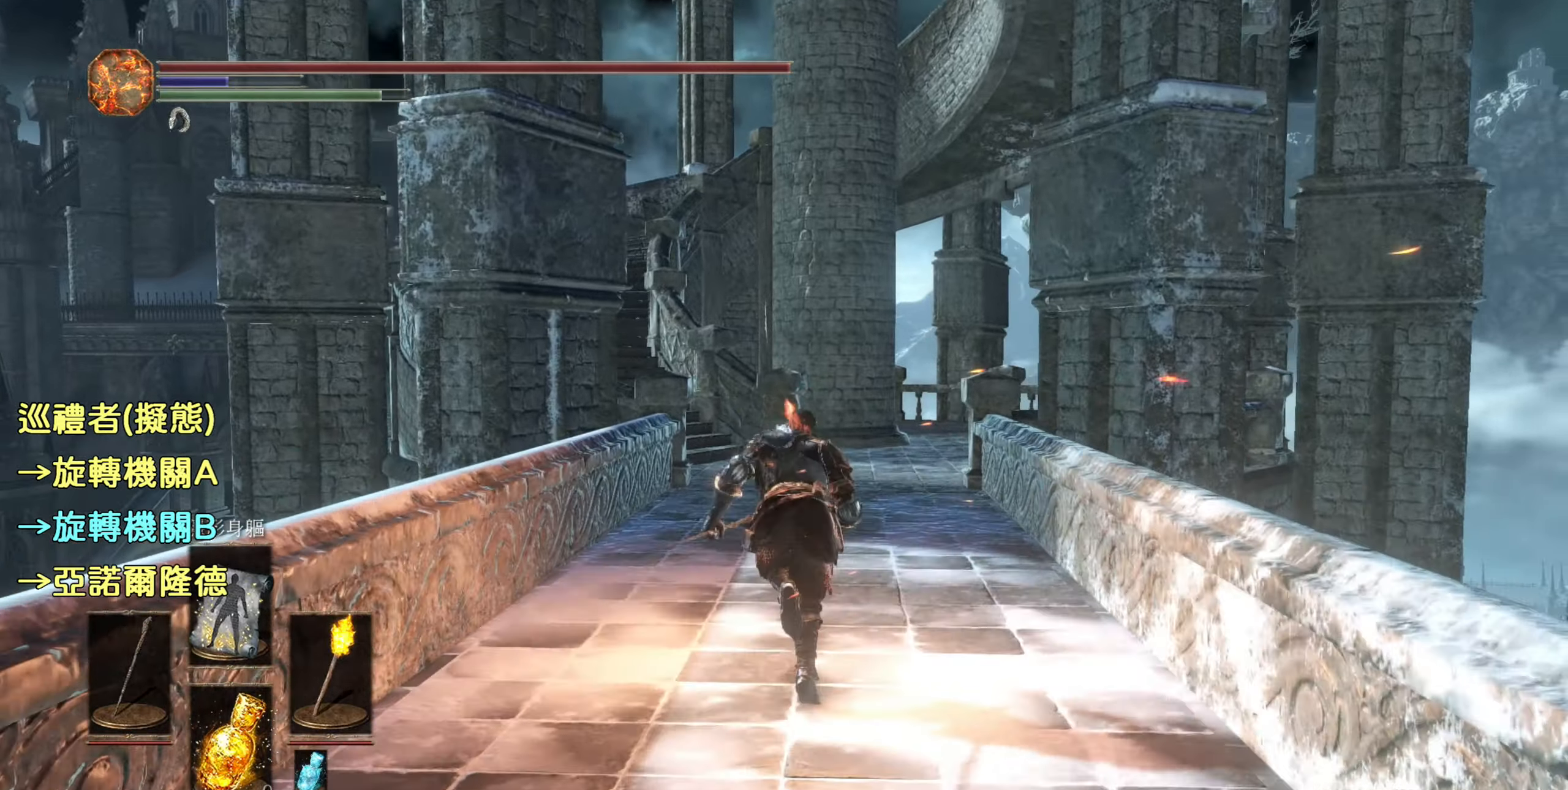
{"buttons": ["CIRCLE"], "left_stick": "up", "right_stick": "center", "events": []}
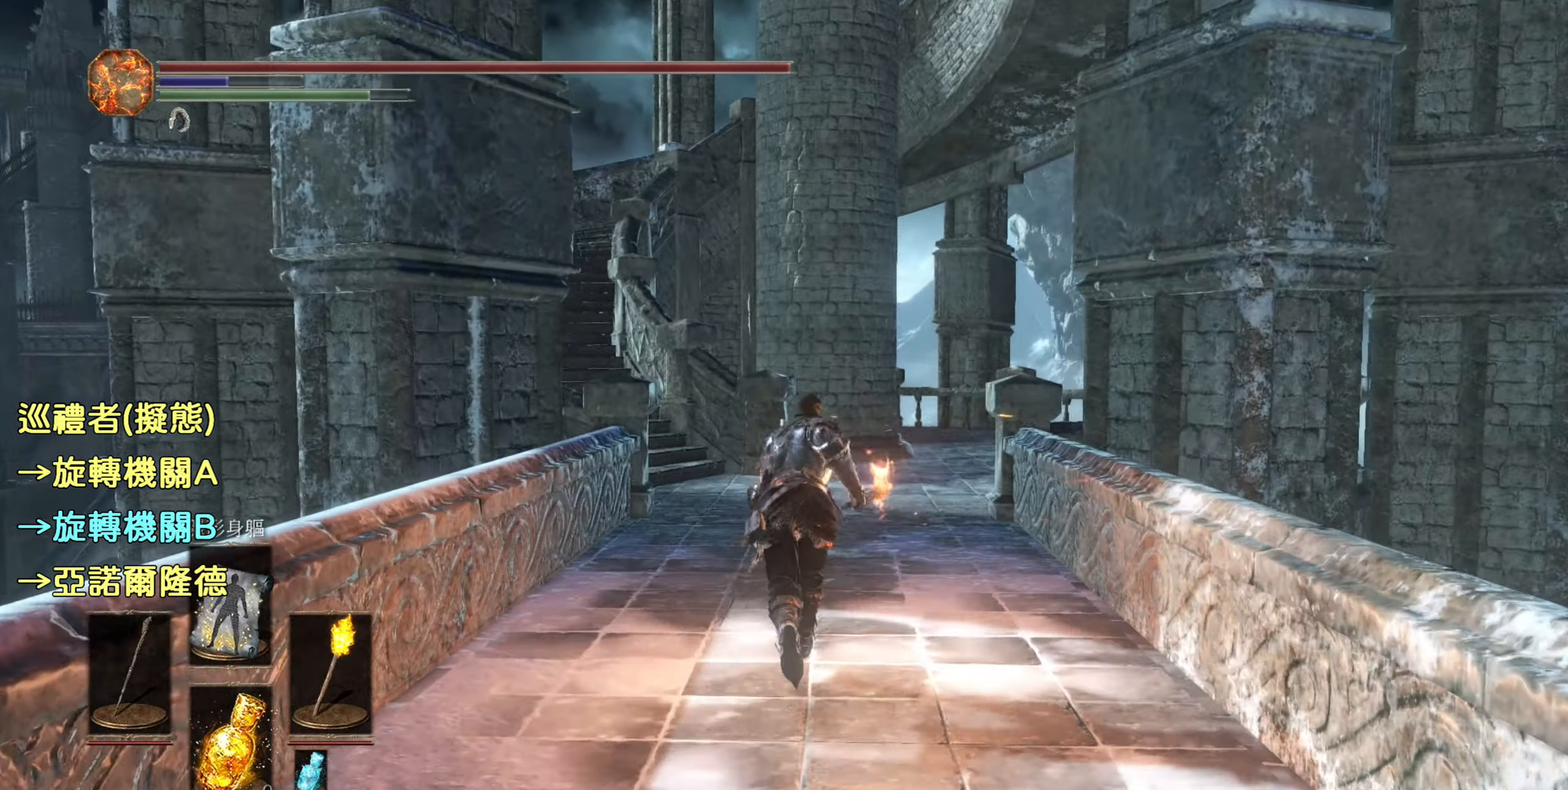
{"buttons": ["CIRCLE"], "left_stick": "up", "right_stick": "center", "events": []}
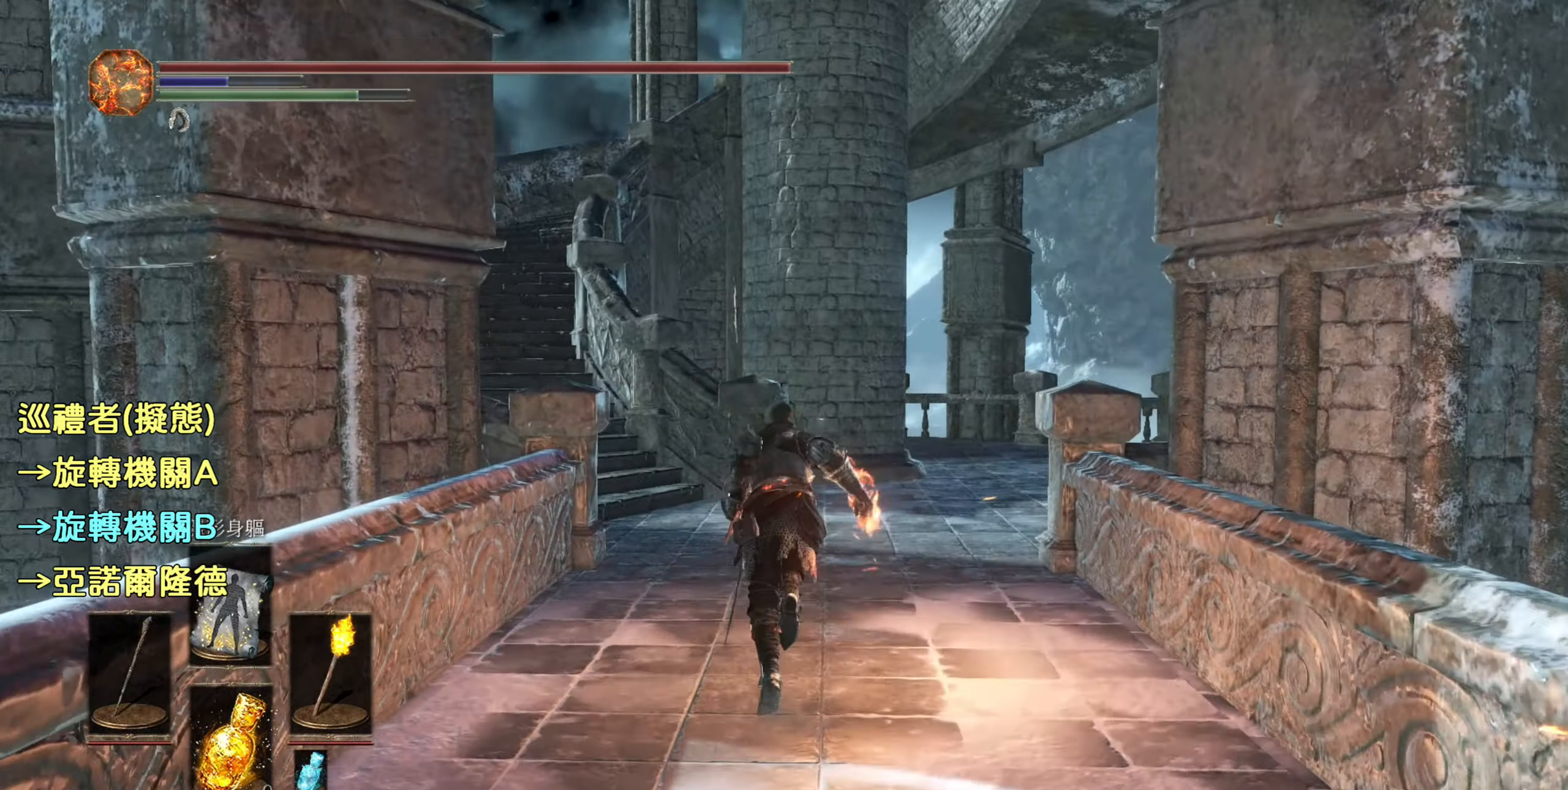
{"buttons": ["CIRCLE"], "left_stick": "up", "right_stick": "center", "events": []}
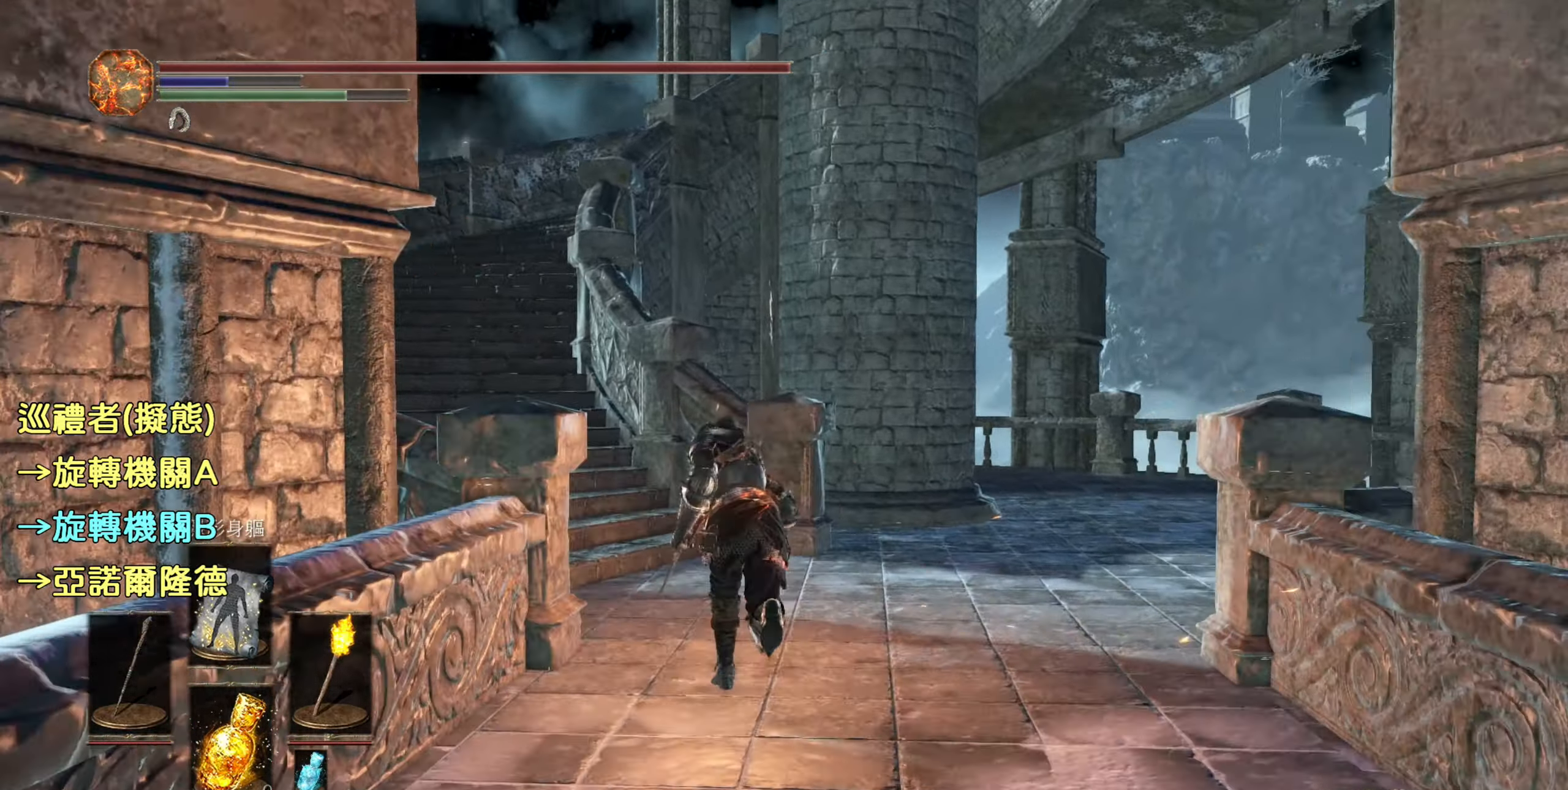
{"buttons": ["CIRCLE"], "left_stick": "up", "right_stick": "center", "events": []}
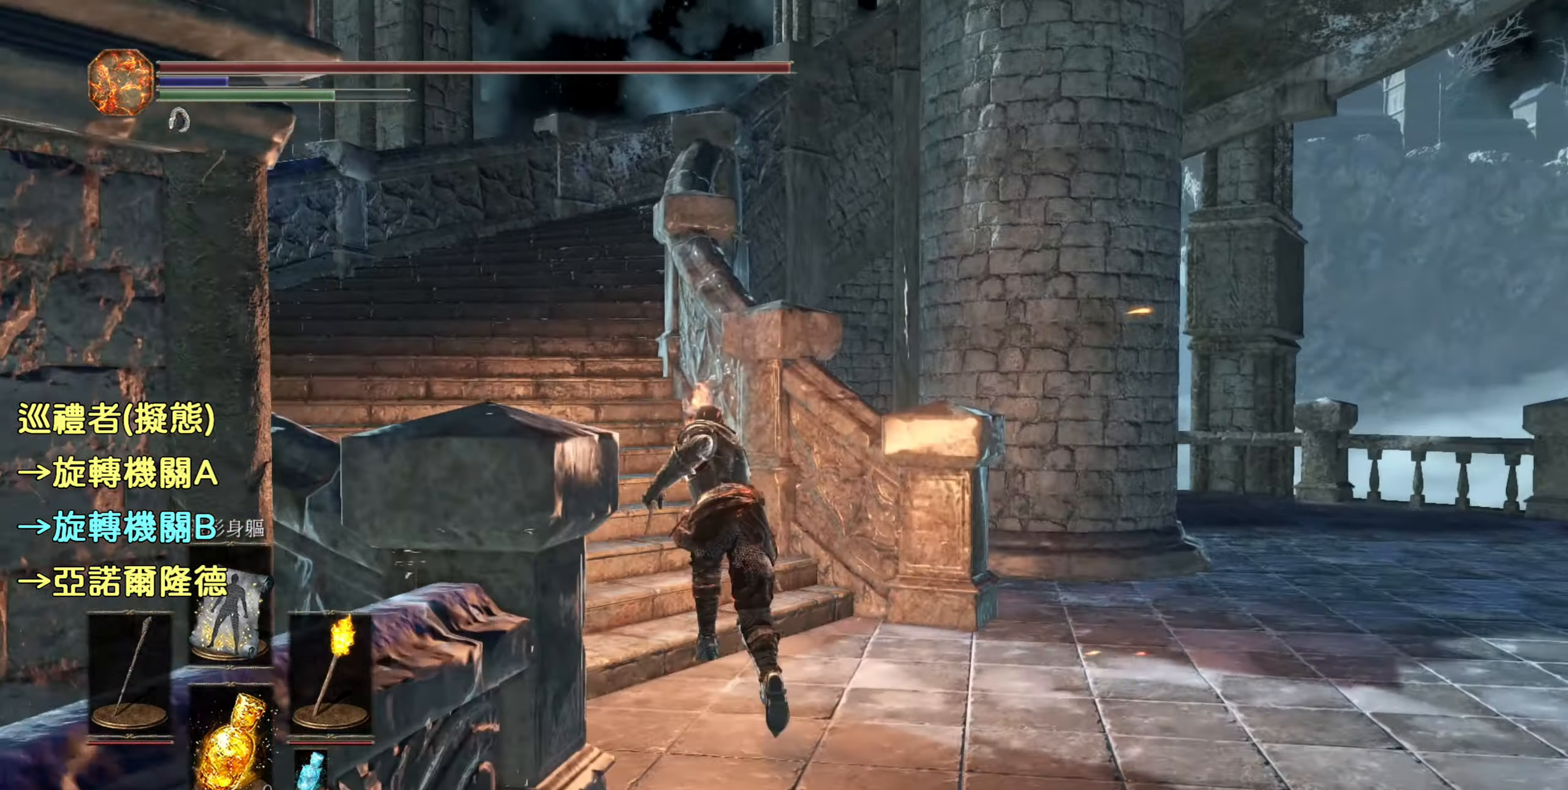
{"buttons": ["CIRCLE"], "left_stick": "up", "right_stick": "center", "events": []}
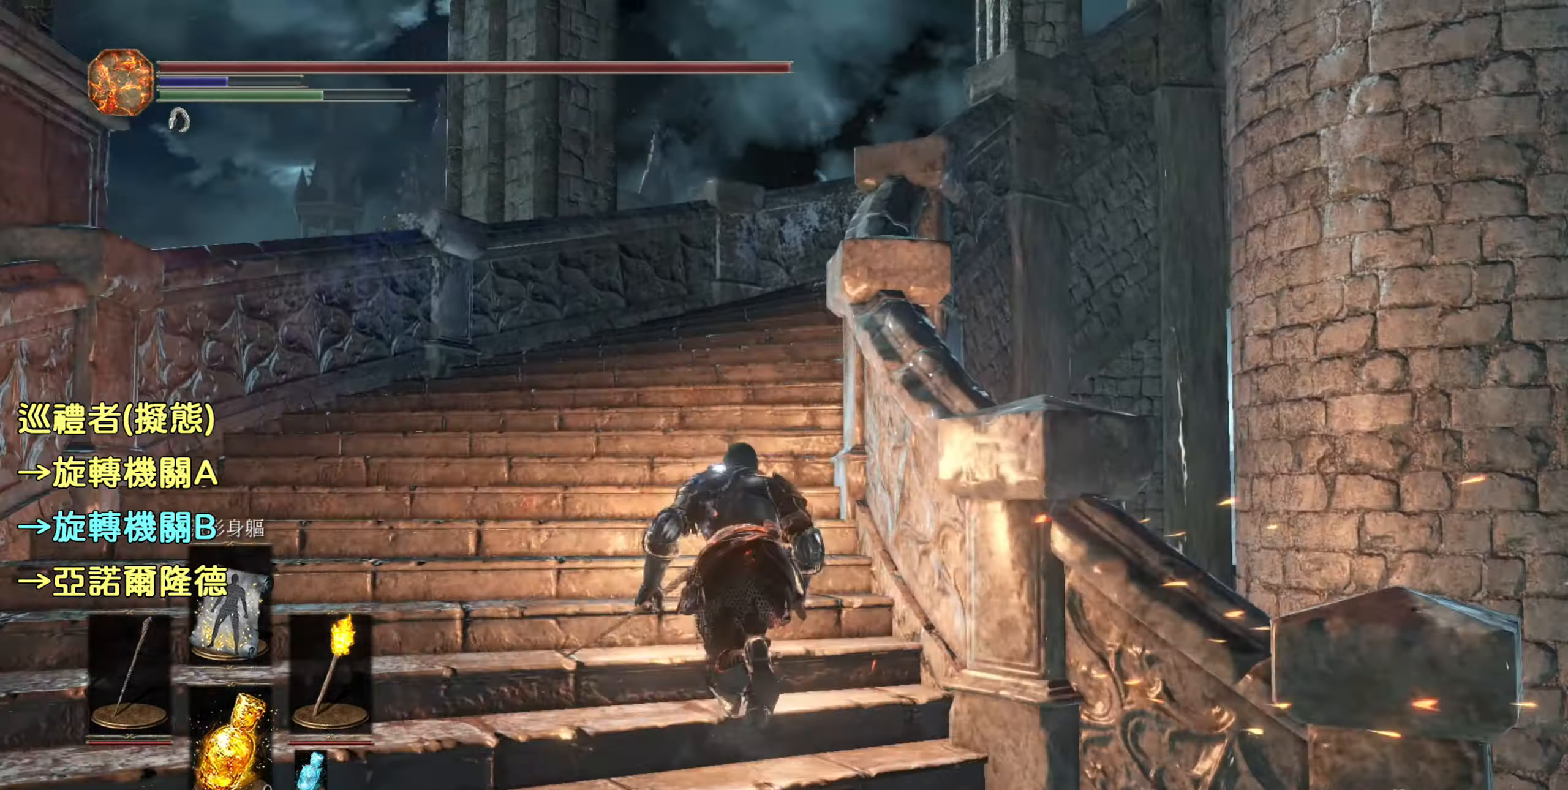
{"buttons": ["CIRCLE"], "left_stick": "up", "right_stick": "center", "events": []}
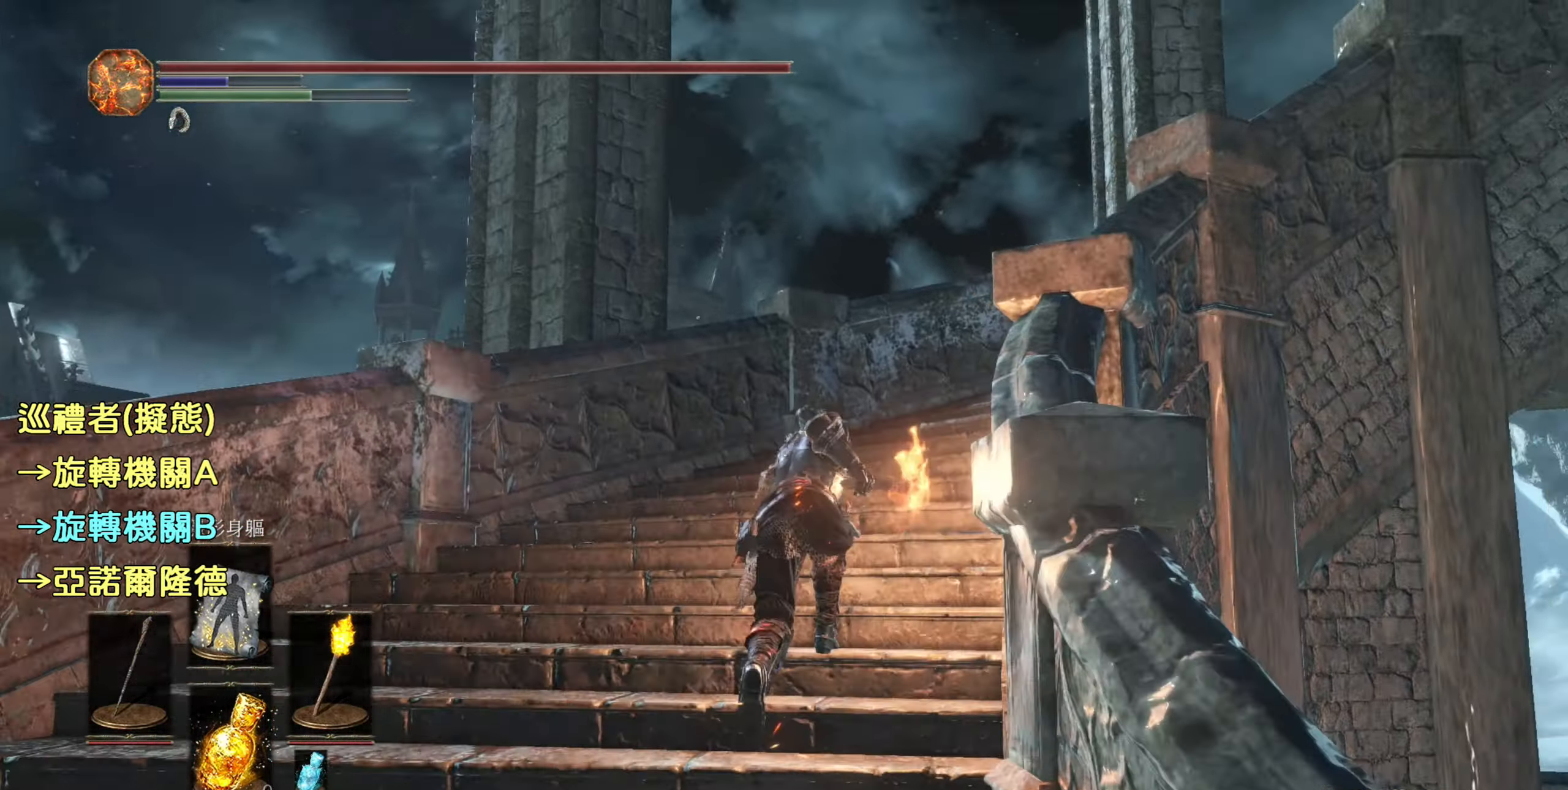
{"buttons": ["CIRCLE"], "left_stick": "up", "right_stick": "center", "events": []}
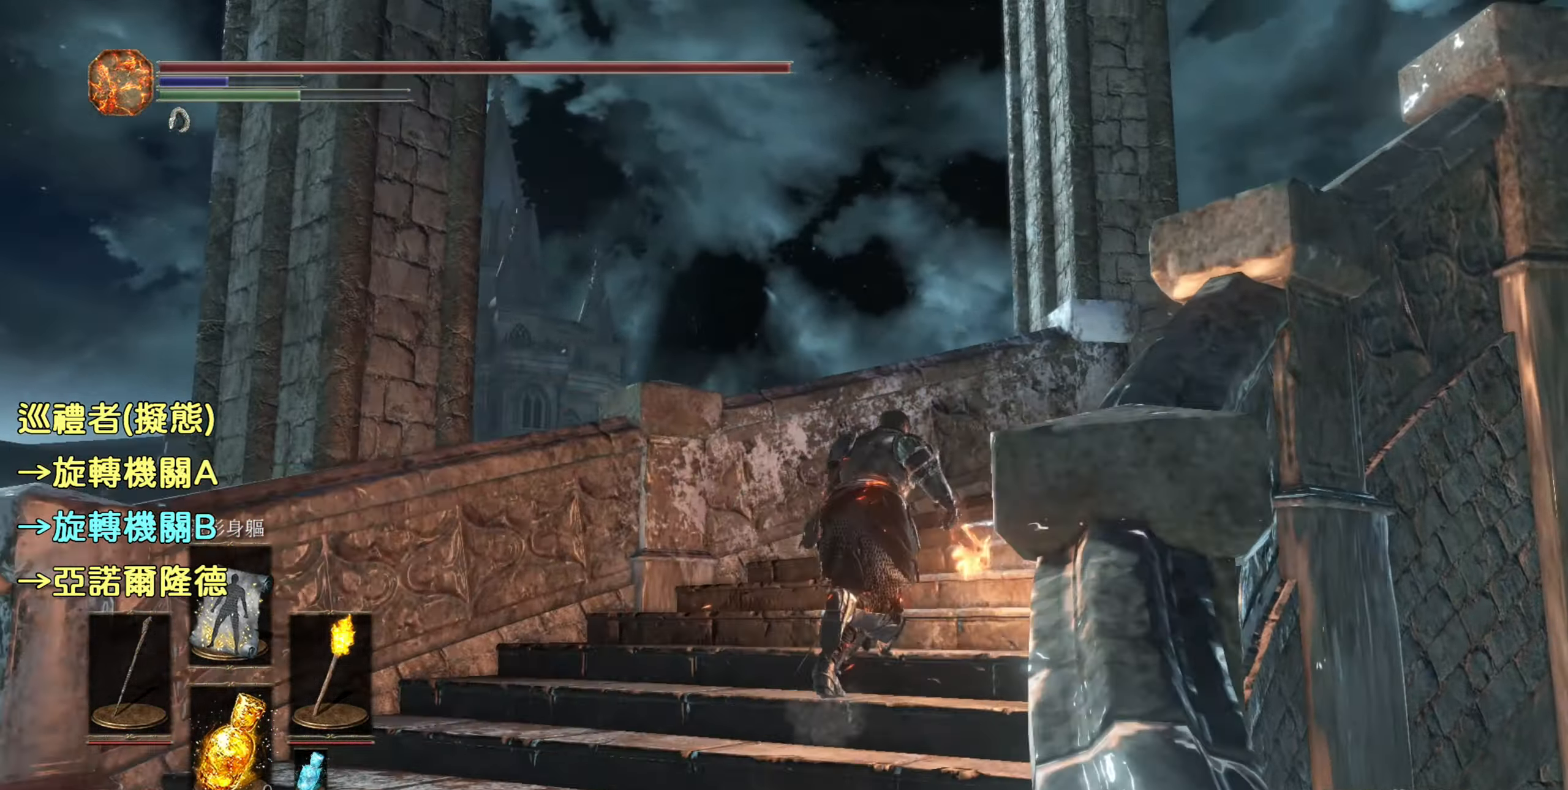
{"buttons": [], "left_stick": "up", "right_stick": "center", "events": [[100, "CIRCLE", "up"]]}
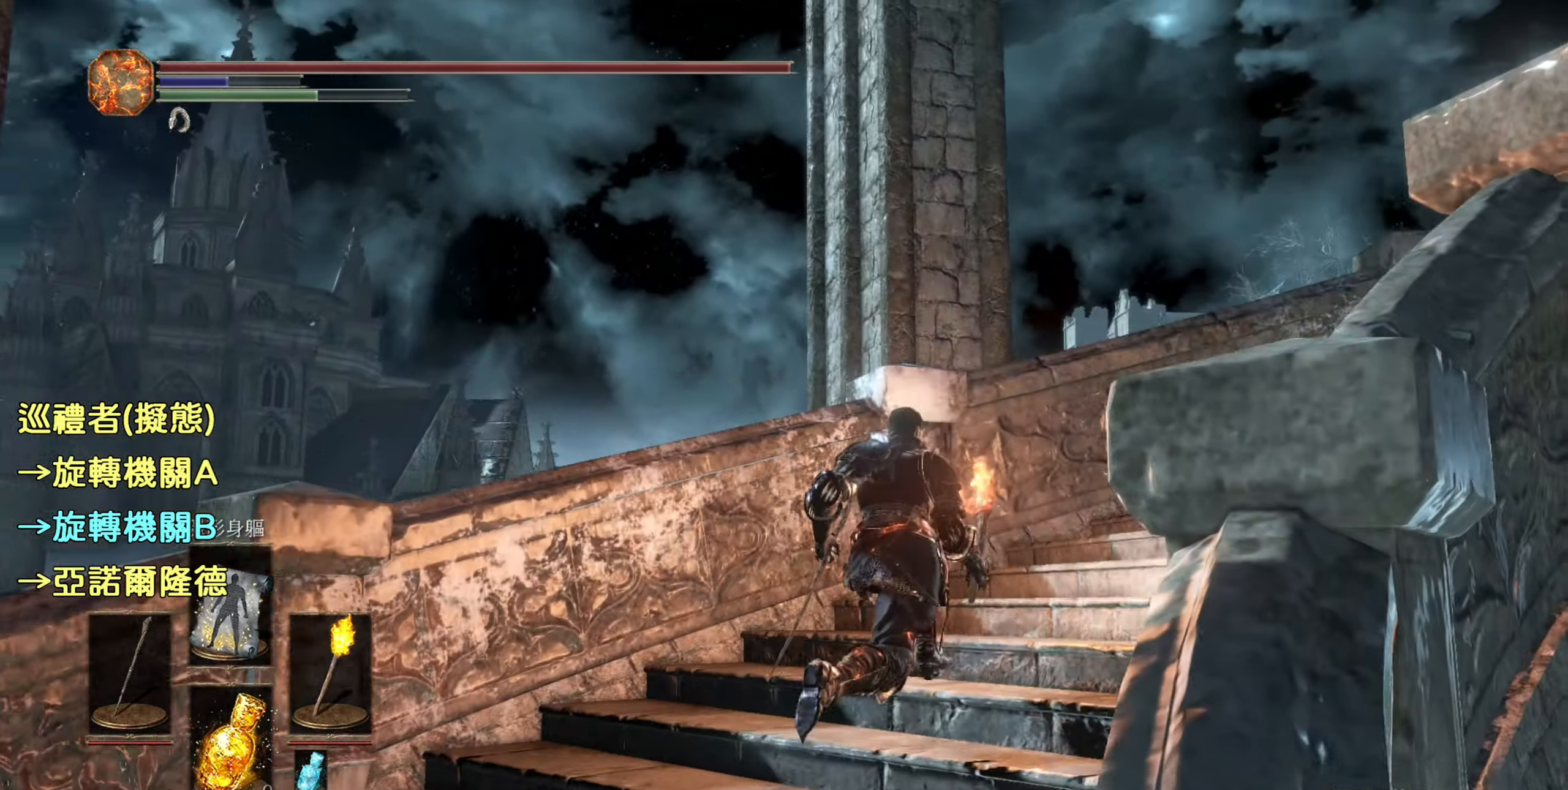
{"buttons": [], "left_stick": "up", "right_stick": "center", "events": [[17, "right_stick", "right"], [450, "right_stick", "center"]]}
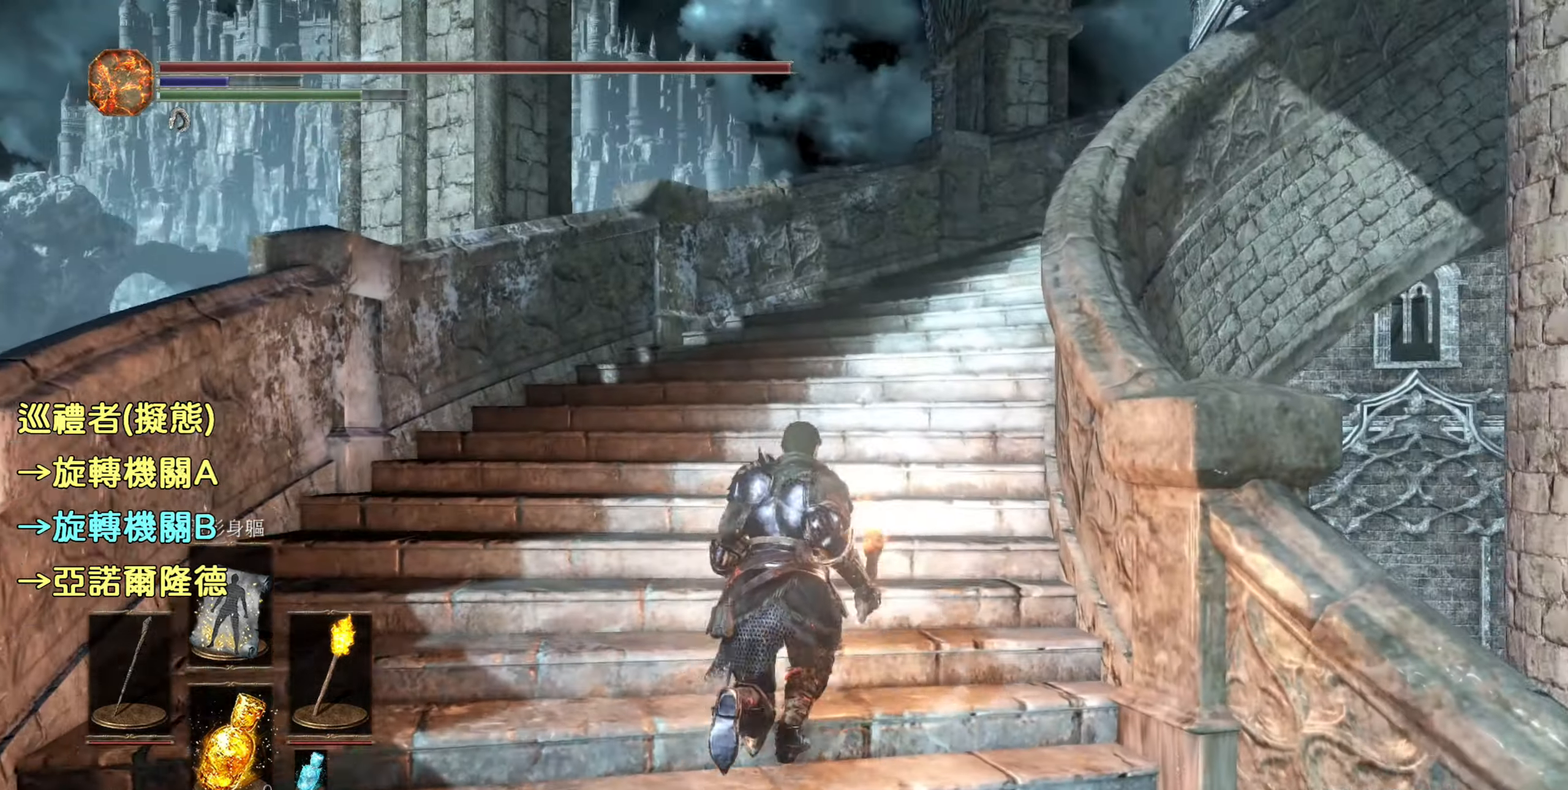
{"buttons": [], "left_stick": "up", "right_stick": "right", "events": [[333, "right_stick", "right"]]}
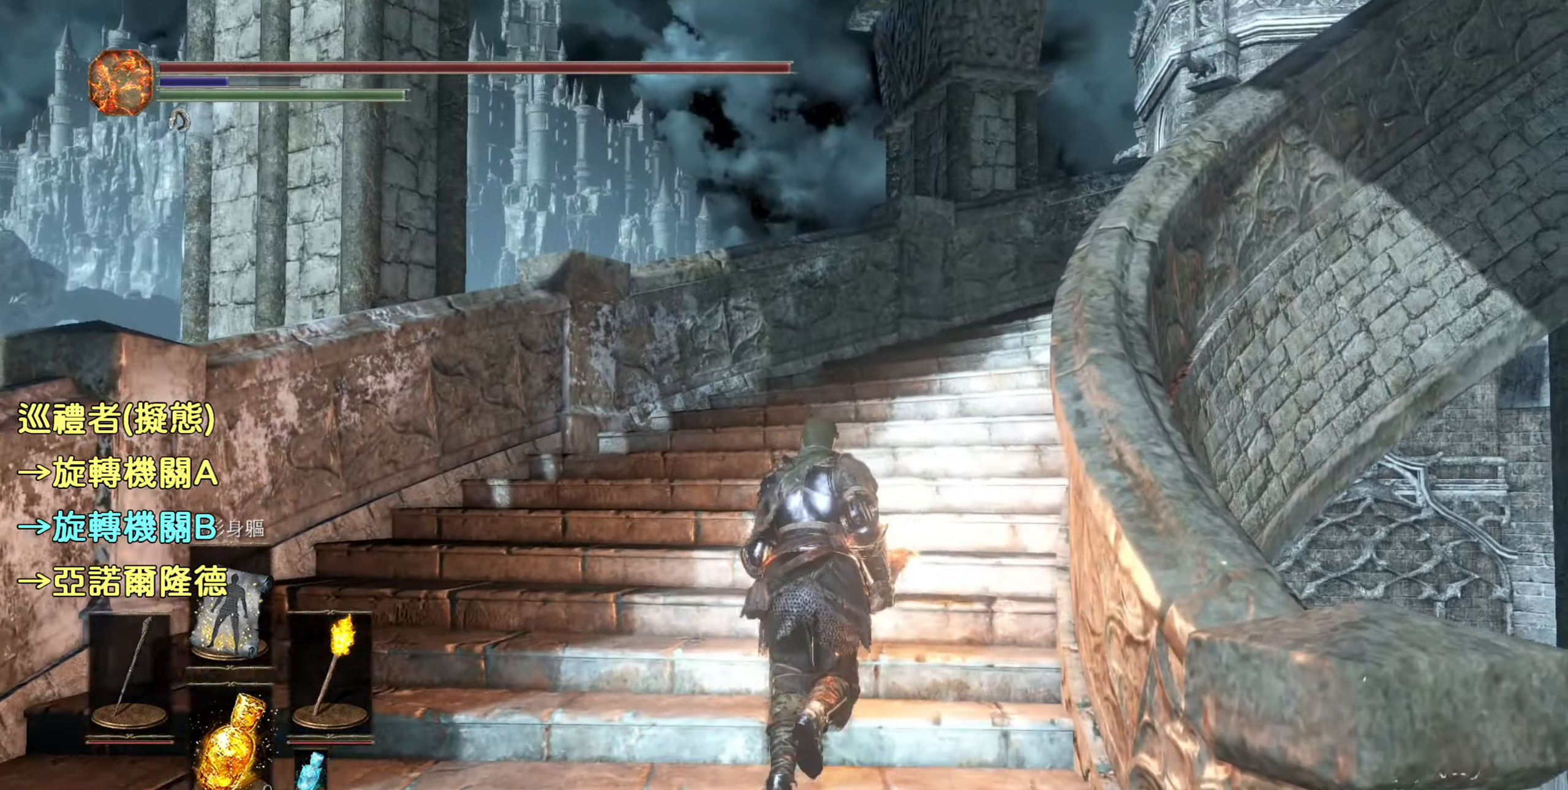
{"buttons": ["CIRCLE"], "left_stick": "up", "right_stick": "center", "events": [[16, "right_stick", "center"], [233, "CIRCLE", "down"]]}
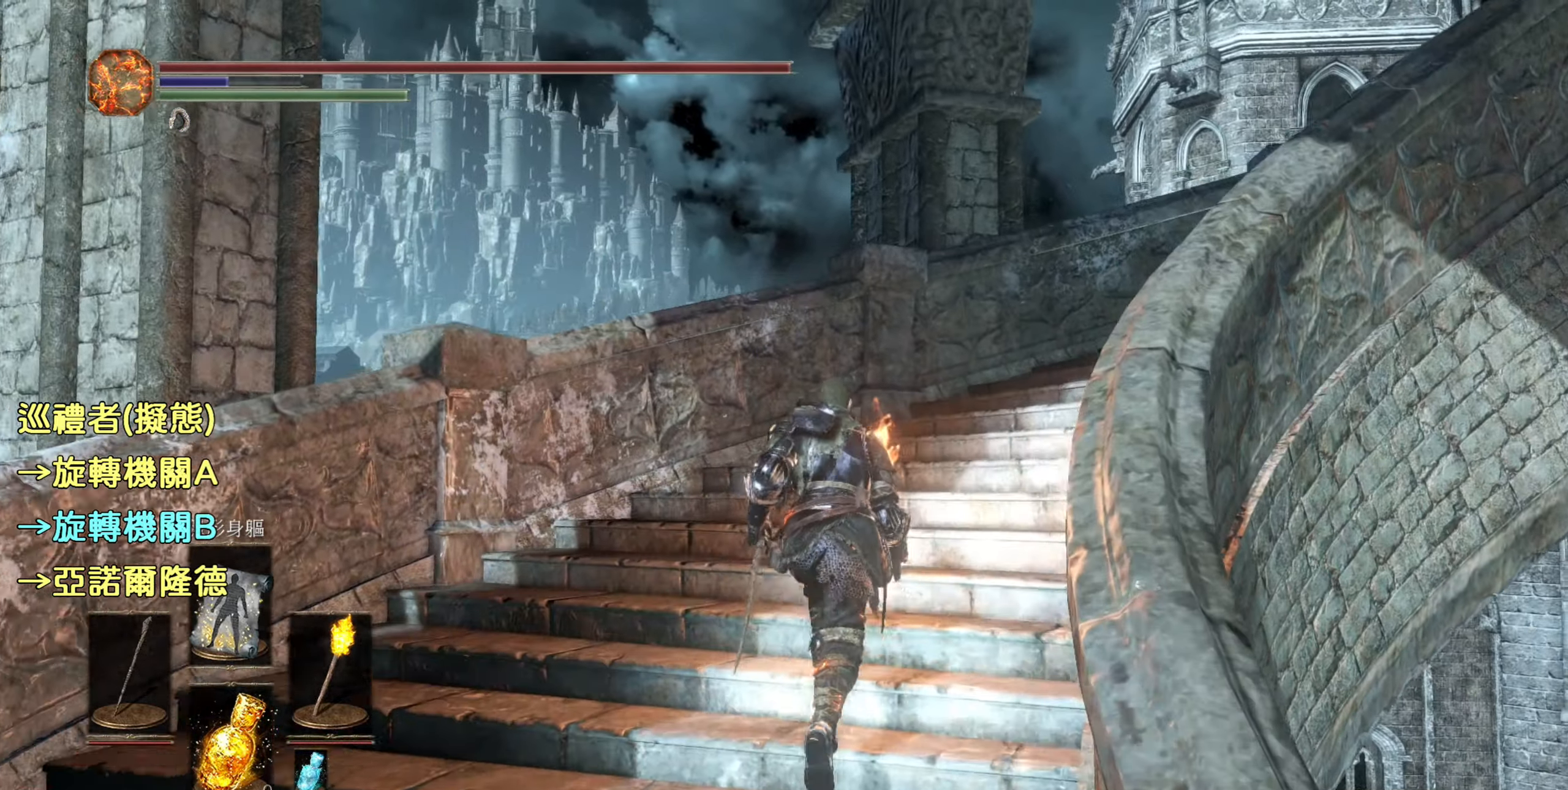
{"buttons": ["CIRCLE"], "left_stick": "up-right", "right_stick": "center", "events": [[183, "left_stick", "up-right"]]}
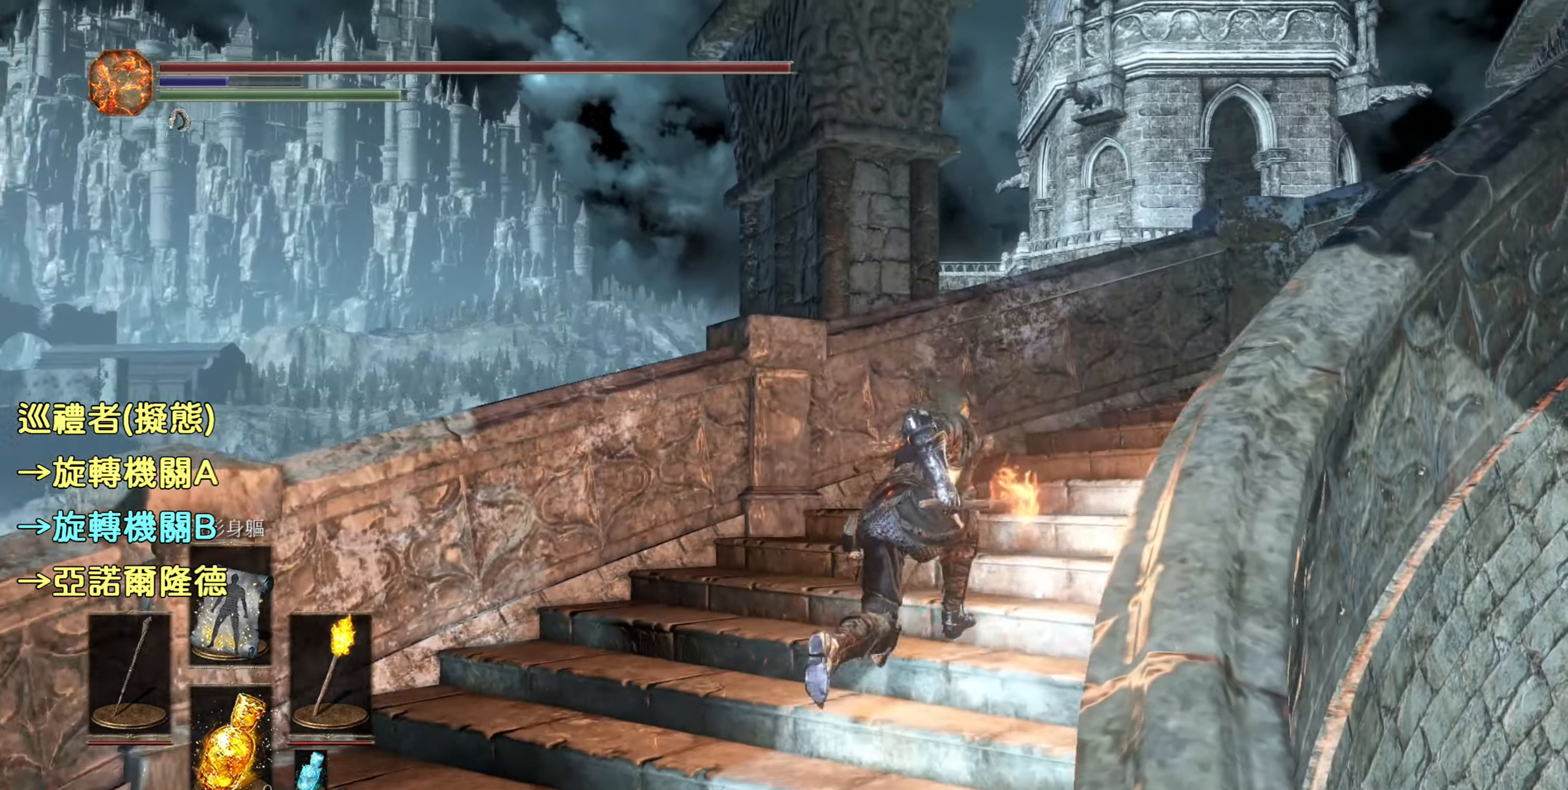
{"buttons": [], "left_stick": "up-right", "right_stick": "right", "events": [[116, "CIRCLE", "up"], [483, "right_stick", "right"]]}
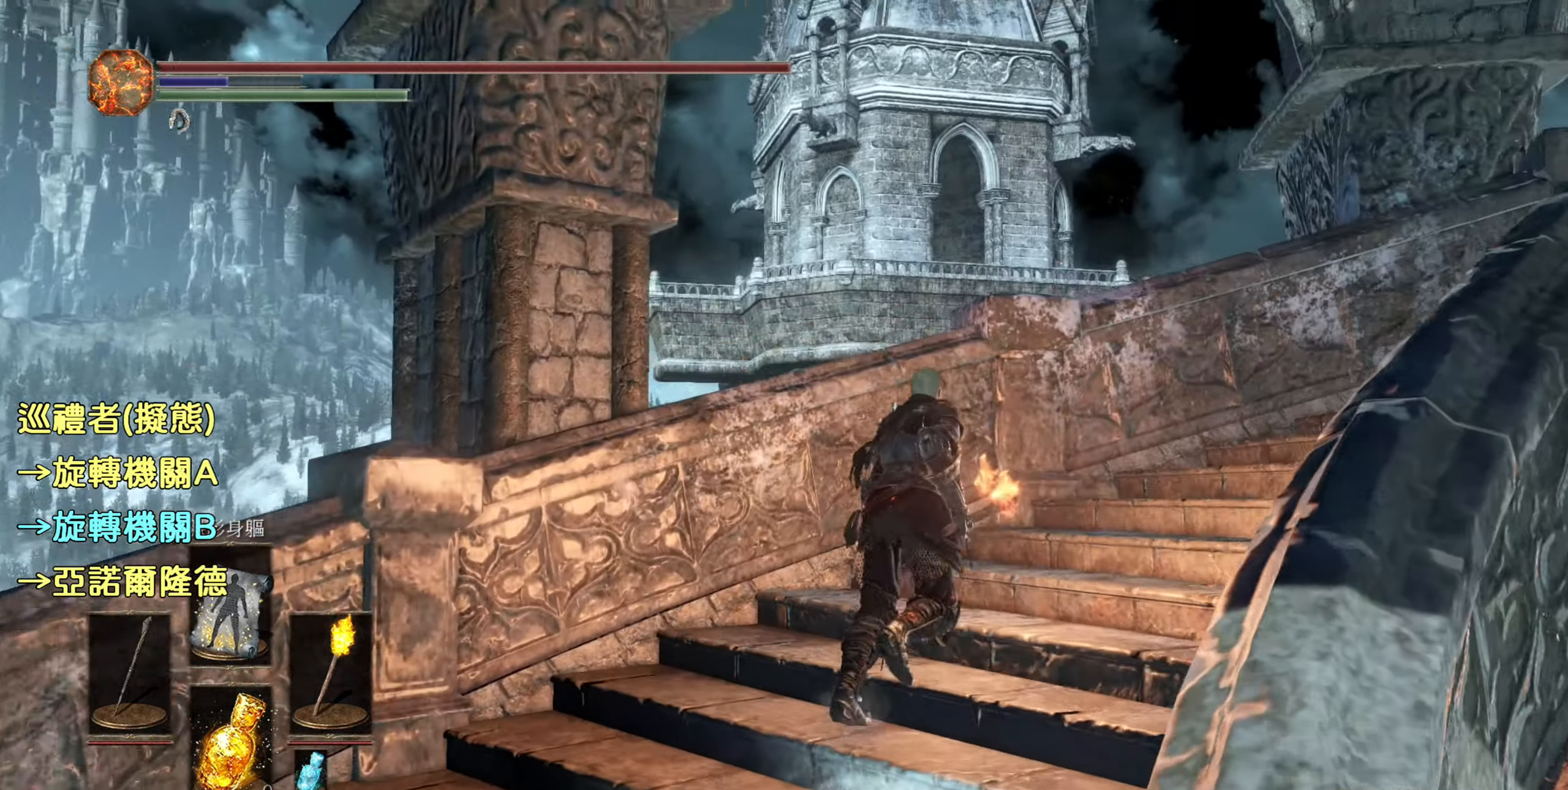
{"buttons": [], "left_stick": "up-right", "right_stick": "center", "events": [[400, "right_stick", "center"]]}
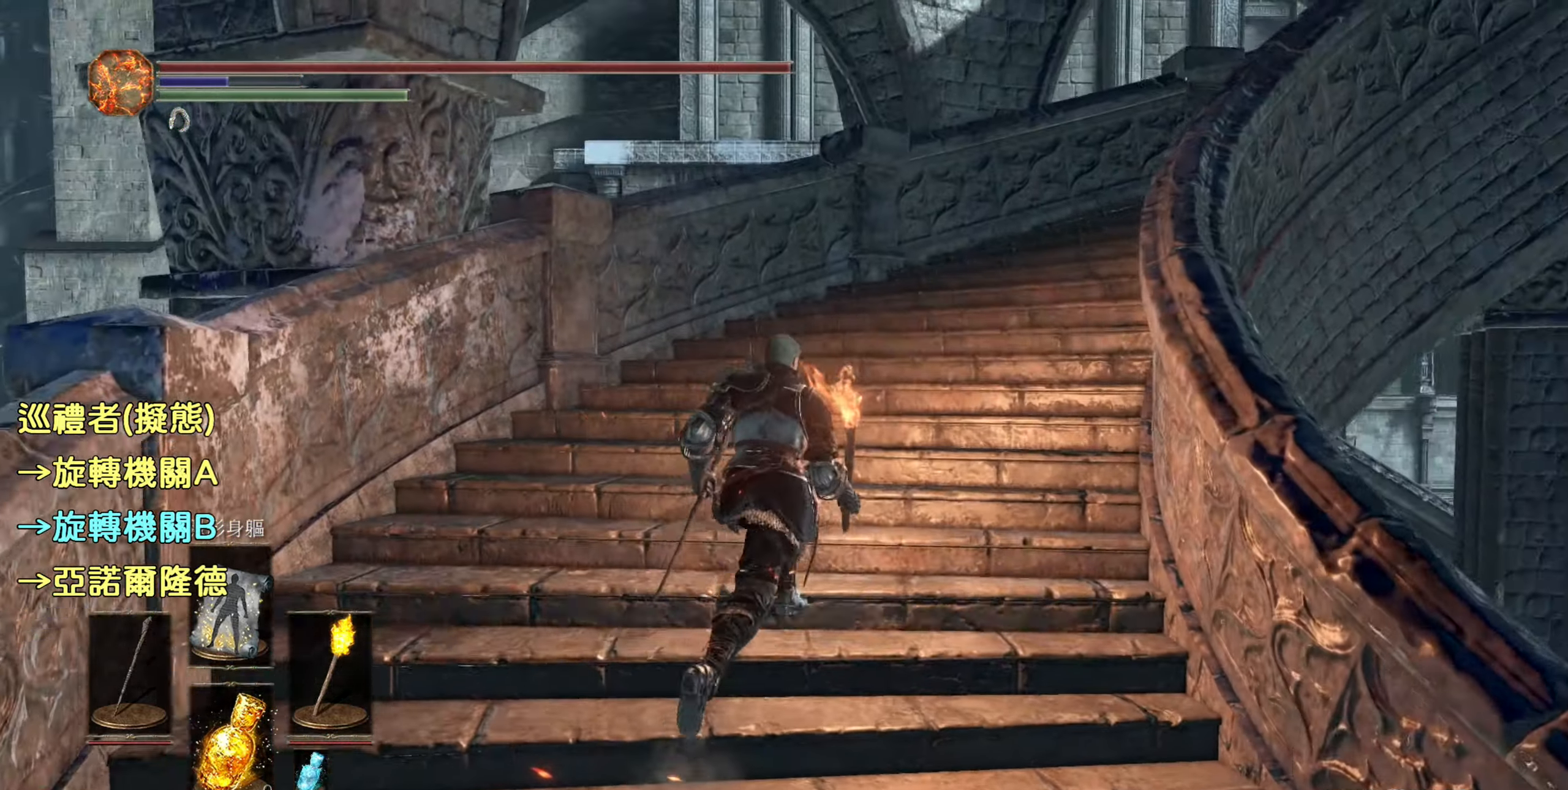
{"buttons": ["CIRCLE"], "left_stick": "up-right", "right_stick": "center", "events": [[250, "CIRCLE", "down"]]}
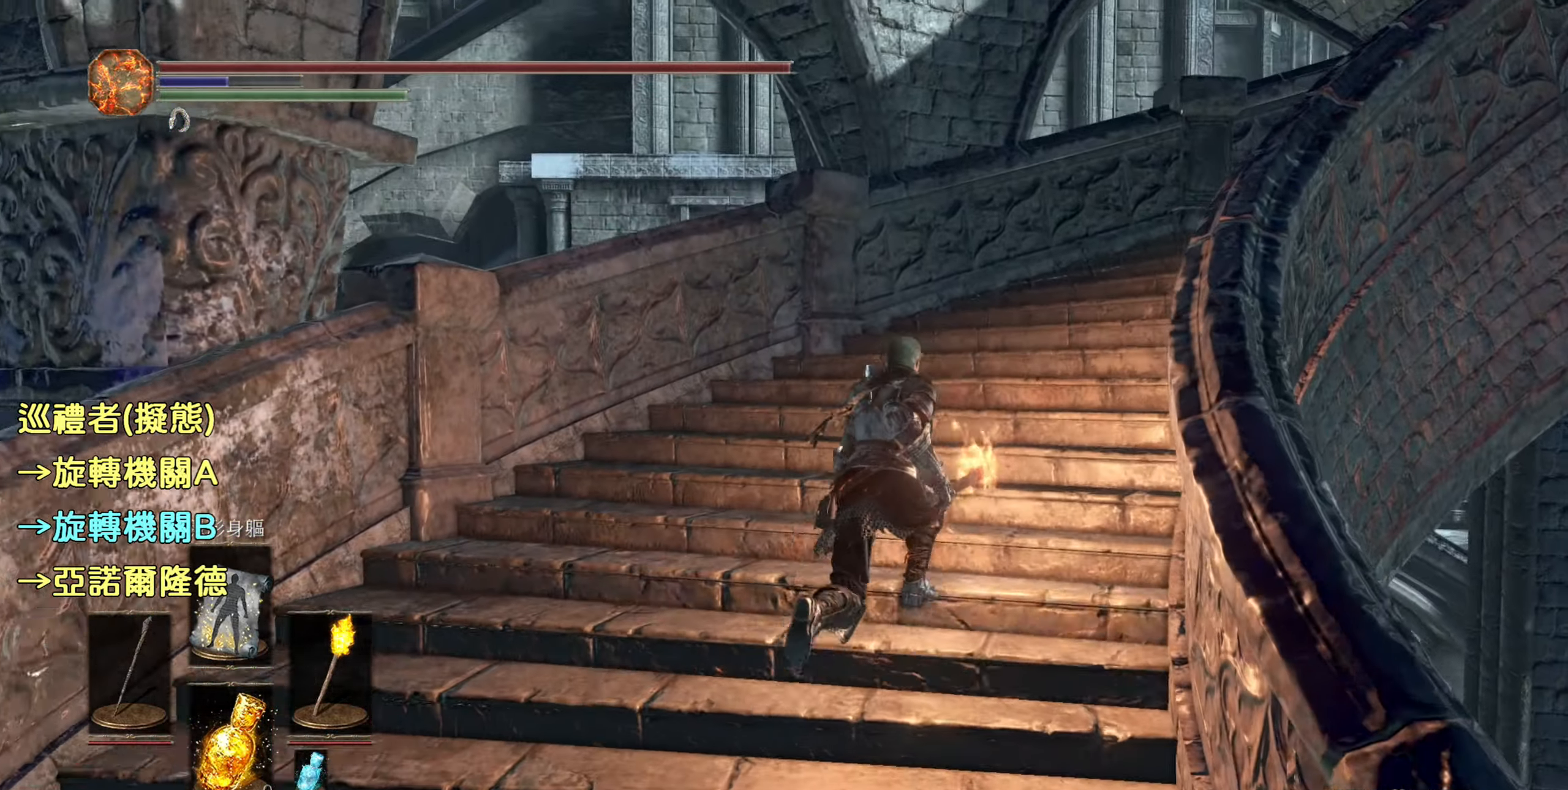
{"buttons": ["CIRCLE"], "left_stick": "up-right", "right_stick": "center", "events": []}
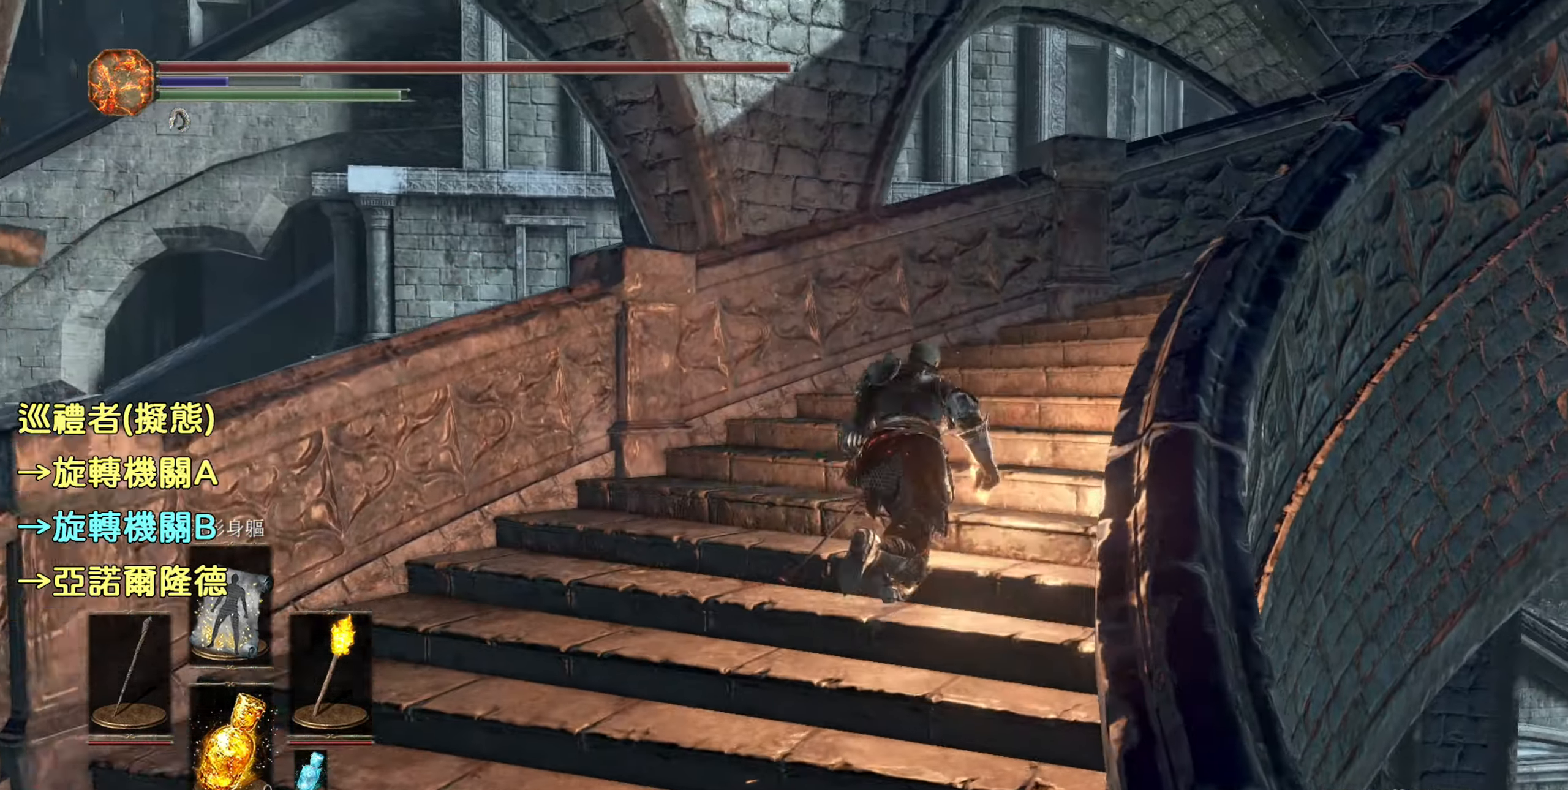
{"buttons": ["CIRCLE"], "left_stick": "up-right", "right_stick": "center", "events": []}
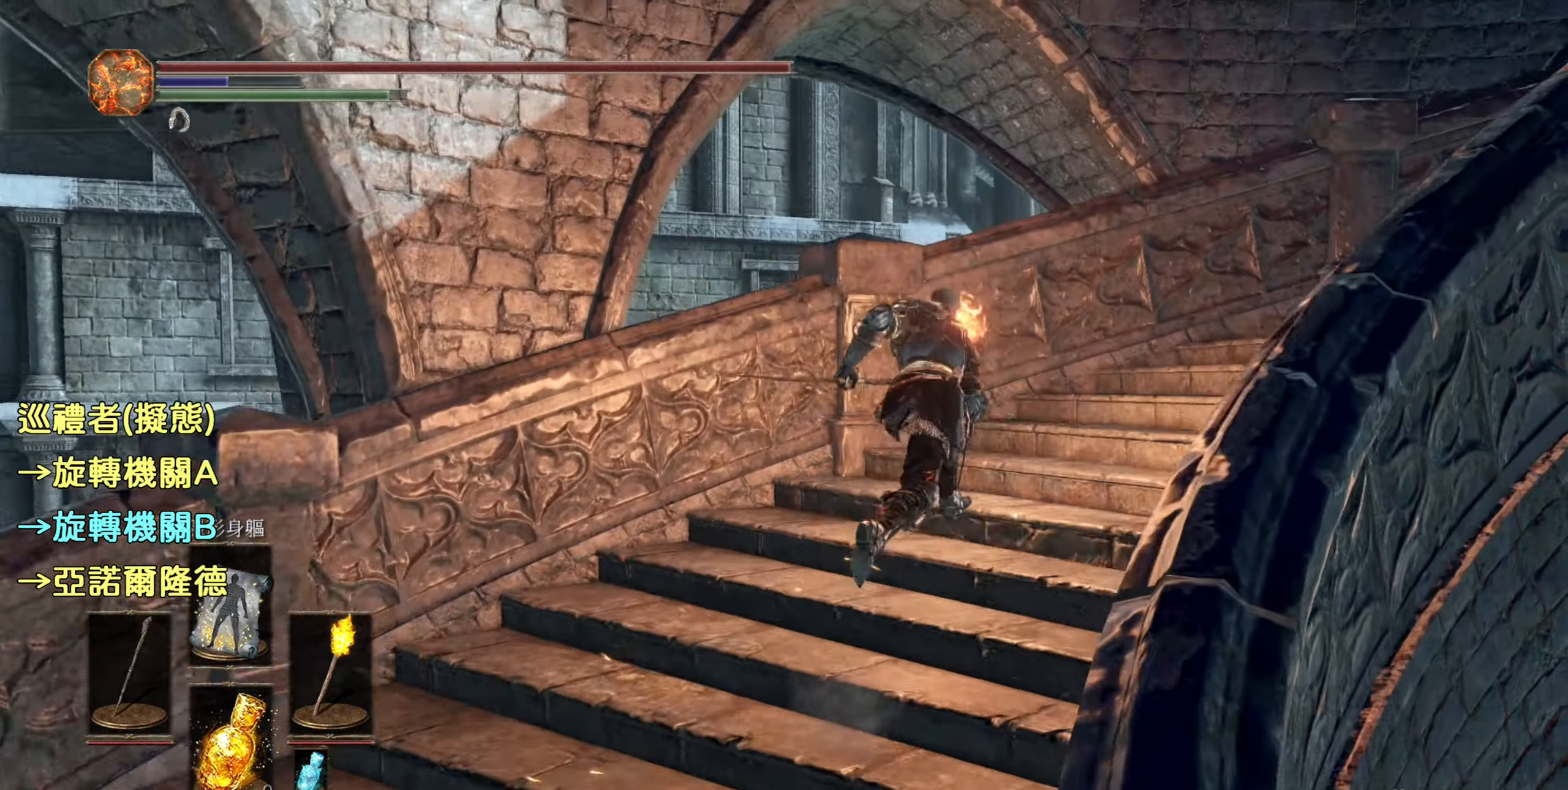
{"buttons": [], "left_stick": "up-right", "right_stick": "right", "events": [[100, "CIRCLE", "up"], [433, "right_stick", "right"]]}
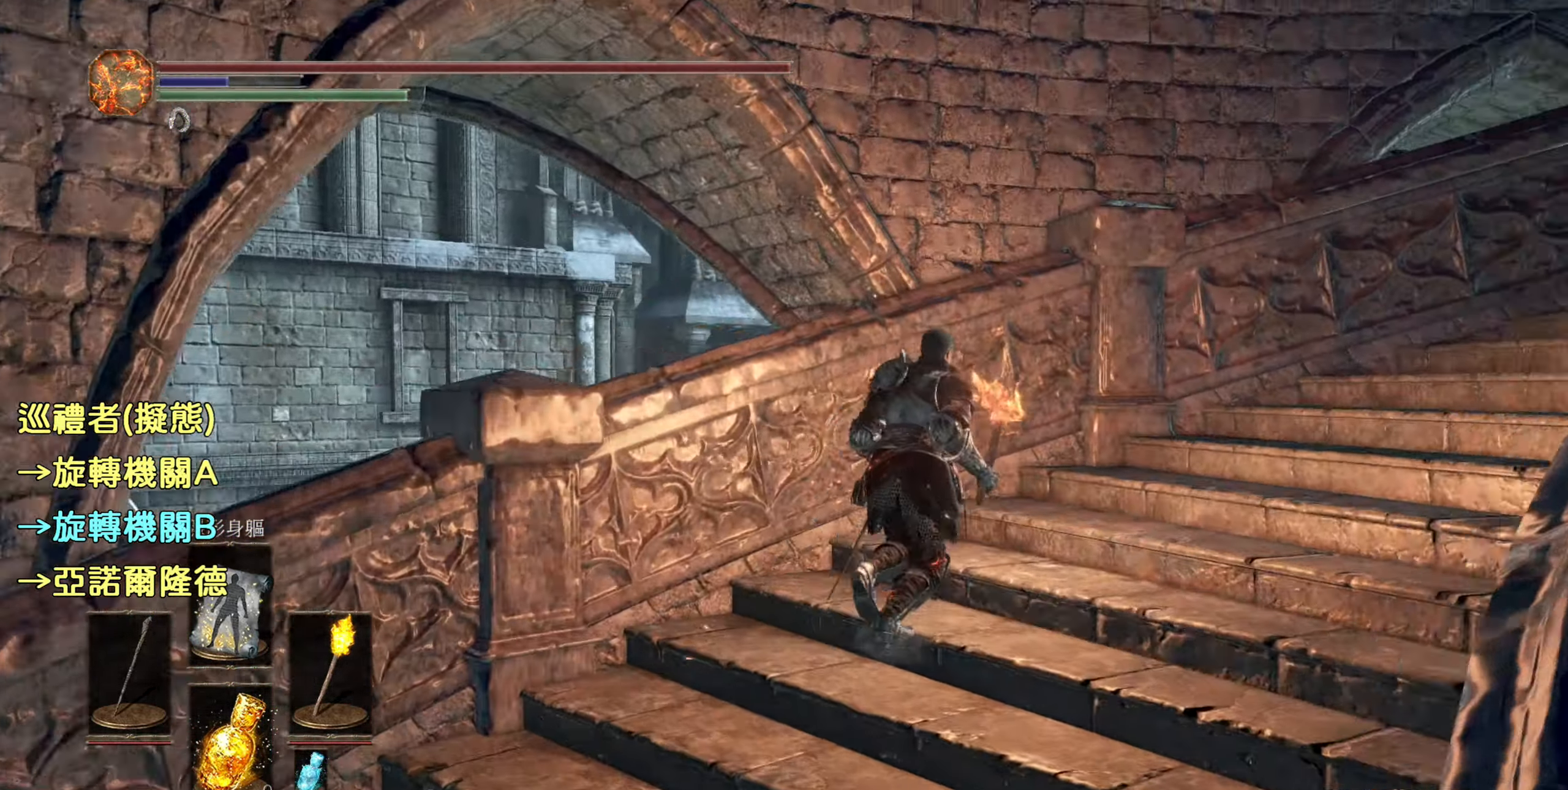
{"buttons": [], "left_stick": "up-right", "right_stick": "center", "events": [[333, "right_stick", "center"]]}
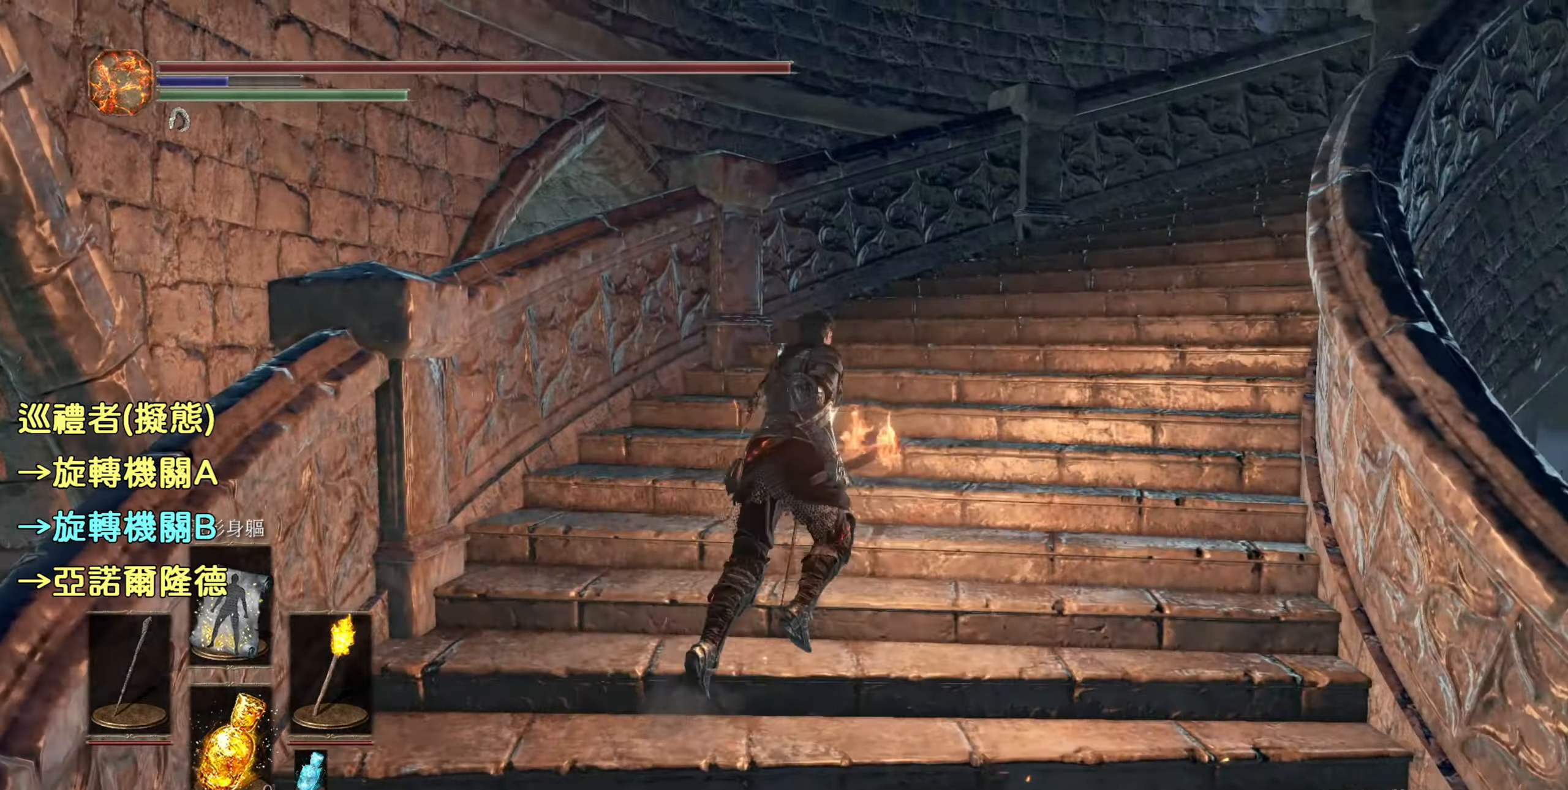
{"buttons": ["CIRCLE"], "left_stick": "up-right", "right_stick": "center", "events": [[83, "CIRCLE", "down"]]}
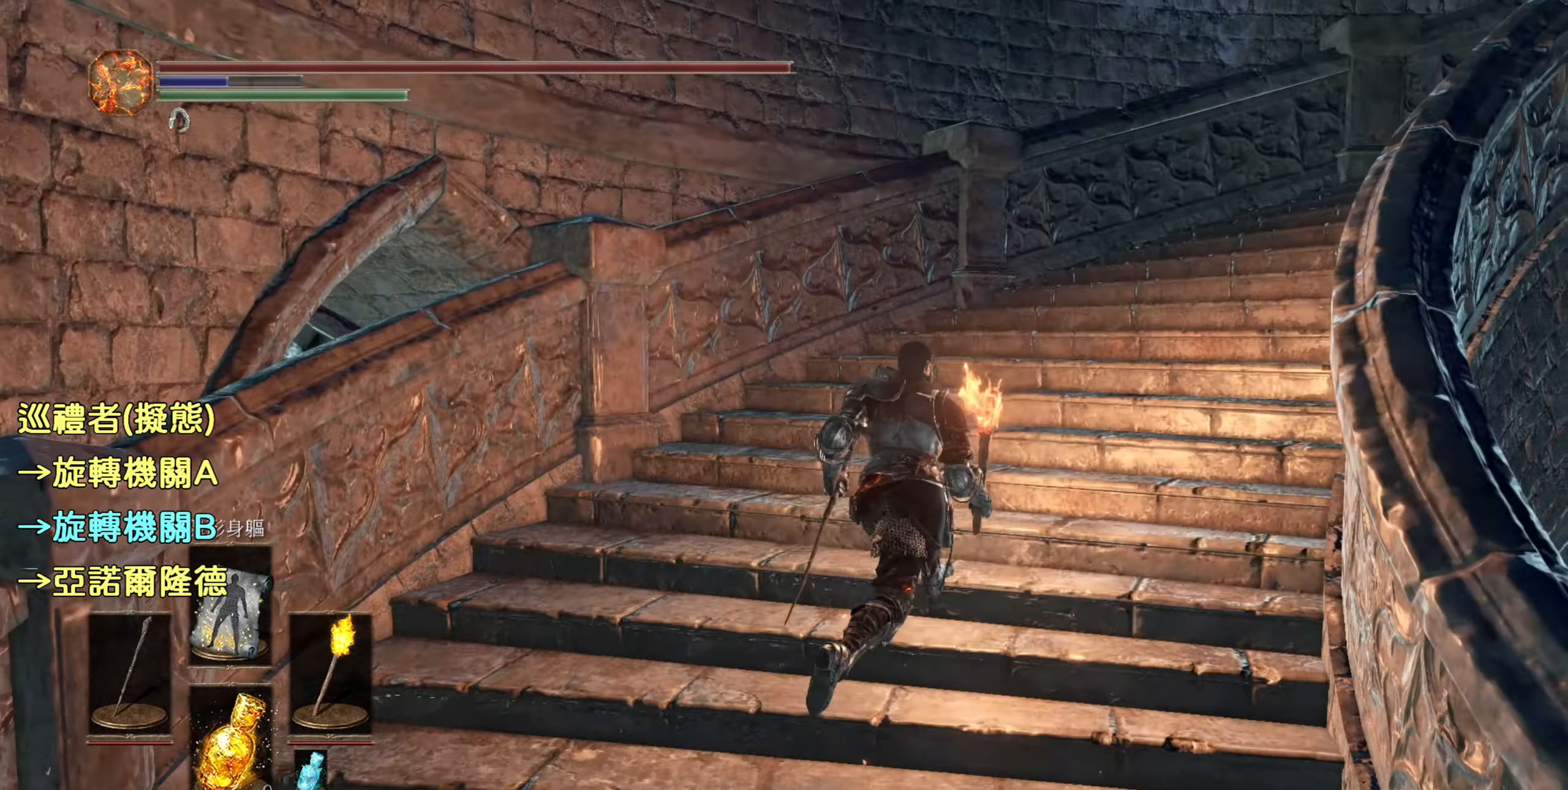
{"buttons": ["CIRCLE"], "left_stick": "up-right", "right_stick": "center", "events": []}